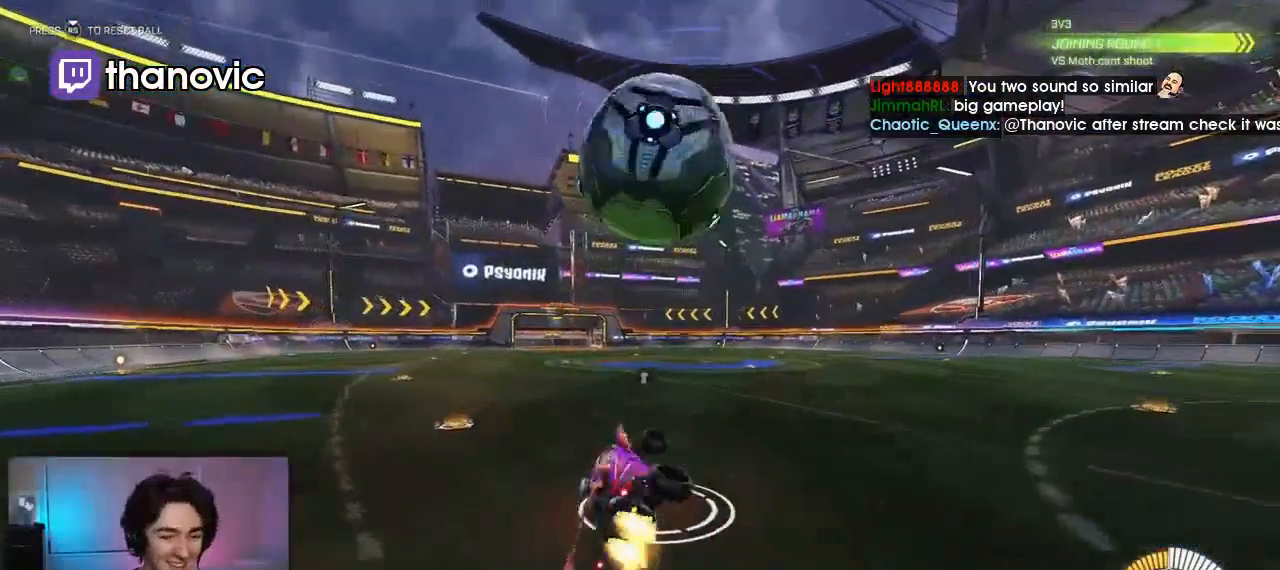
Gameplay with a controller (PlayStation layout); each line is a JSON object with the inputs held at the frame after it. "events" lists button and stick changes between this image and that frame as [ms after this image, input, new state], when the widget could be followed in between. Not read: L3 R3.
{"buttons": ["L1", "R2"], "left_stick": "center", "right_stick": "center", "events": [[100, "R1", "up"], [167, "left_stick", "center"], [233, "L1", "down"]]}
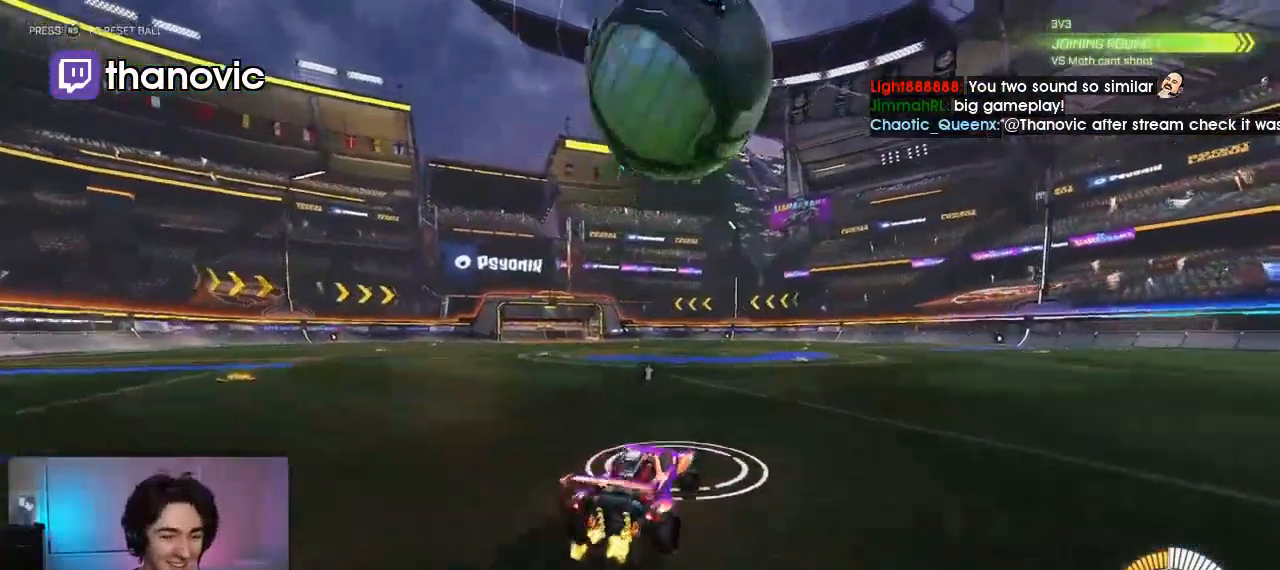
{"buttons": ["L1", "R1", "R2"], "left_stick": "center", "right_stick": "center", "events": [[133, "CROSS", "down"], [200, "left_stick", "up-left"], [233, "CROSS", "up"], [300, "R1", "down"], [333, "CROSS", "down"], [467, "CROSS", "up"], [467, "left_stick", "center"]]}
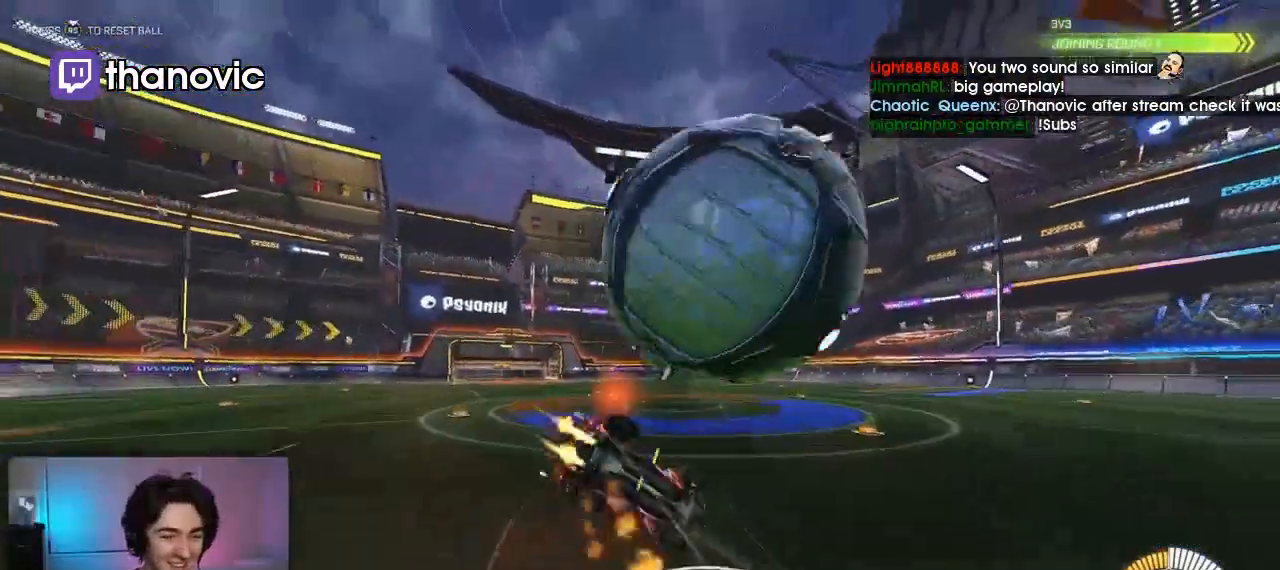
{"buttons": [], "left_stick": "center", "right_stick": "center", "events": [[100, "left_stick", "up-left"], [133, "R1", "up"], [167, "left_stick", "left"], [233, "R2", "up"], [333, "left_stick", "center"], [367, "L1", "up"]]}
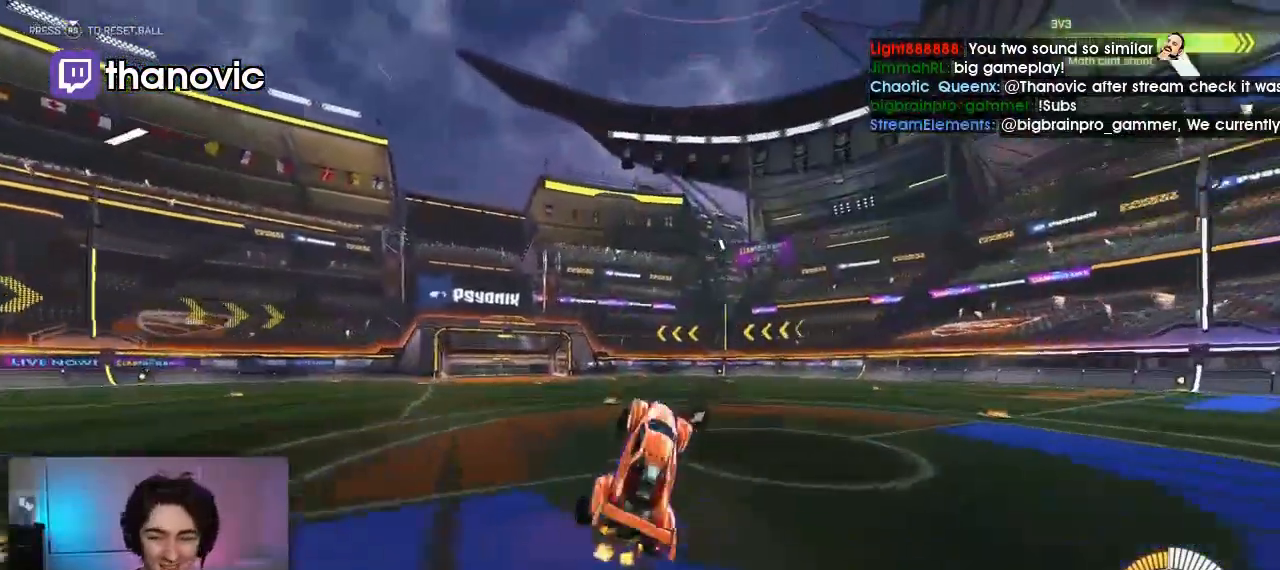
{"buttons": [], "left_stick": "center", "right_stick": "center", "events": []}
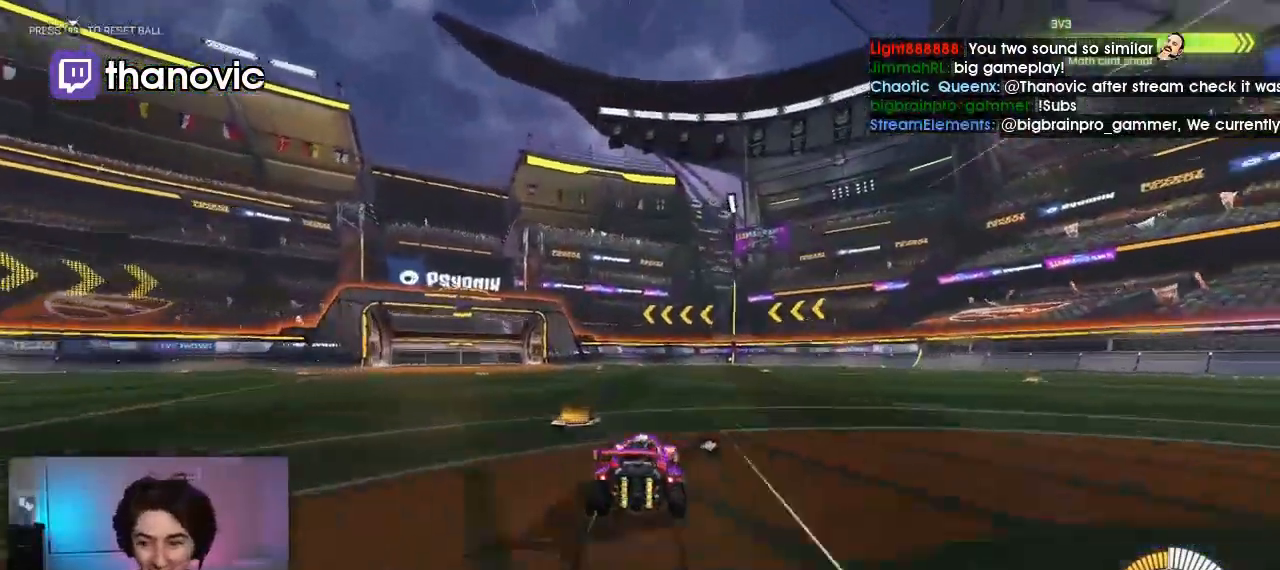
{"buttons": [], "left_stick": "center", "right_stick": "center", "events": []}
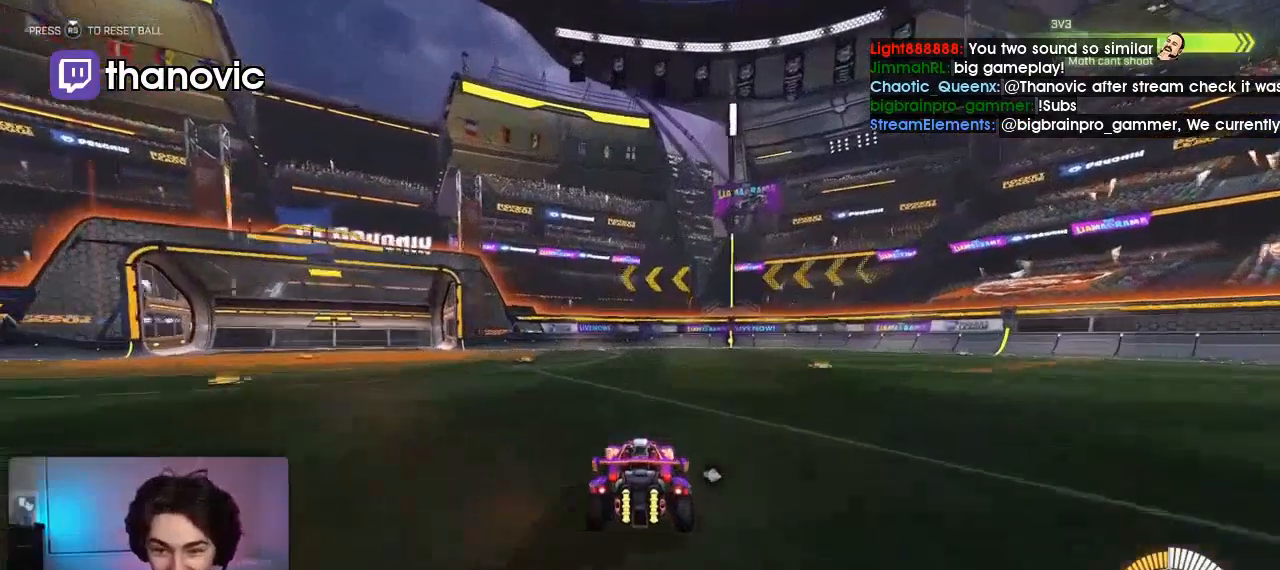
{"buttons": [], "left_stick": "center", "right_stick": "center", "events": []}
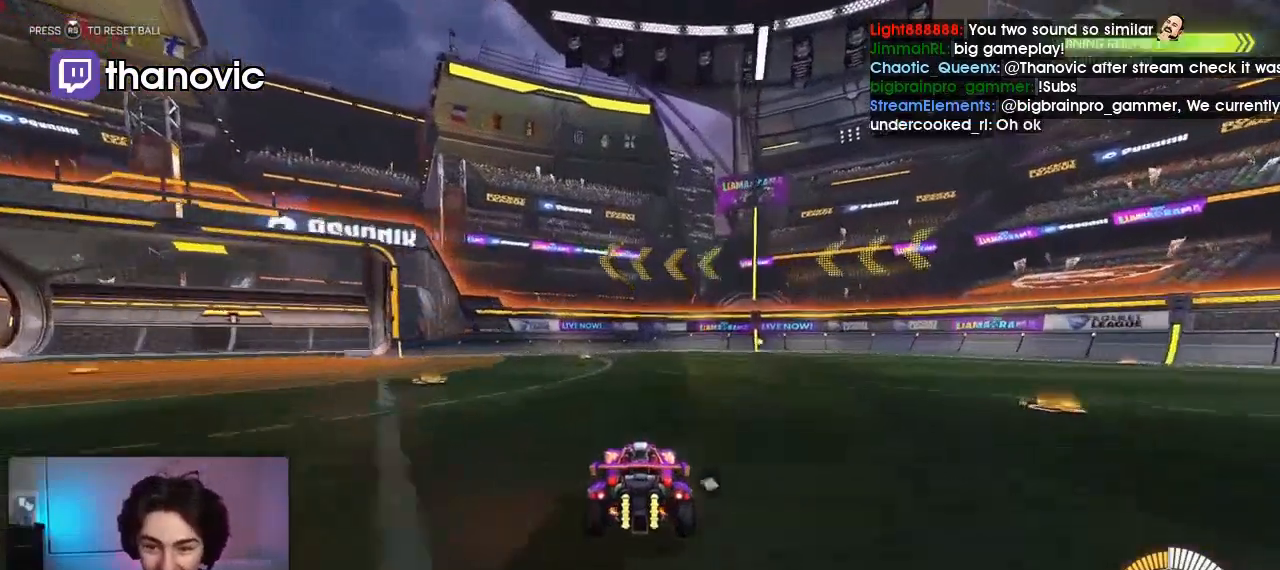
{"buttons": [], "left_stick": "center", "right_stick": "center", "events": []}
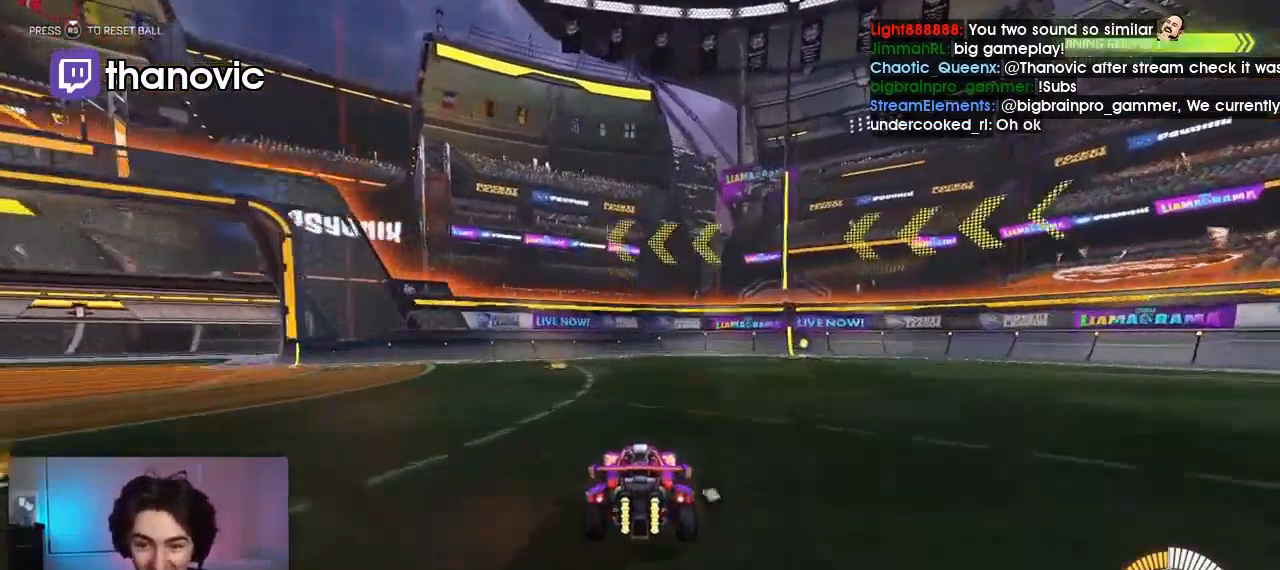
{"buttons": [], "left_stick": "center", "right_stick": "center", "events": []}
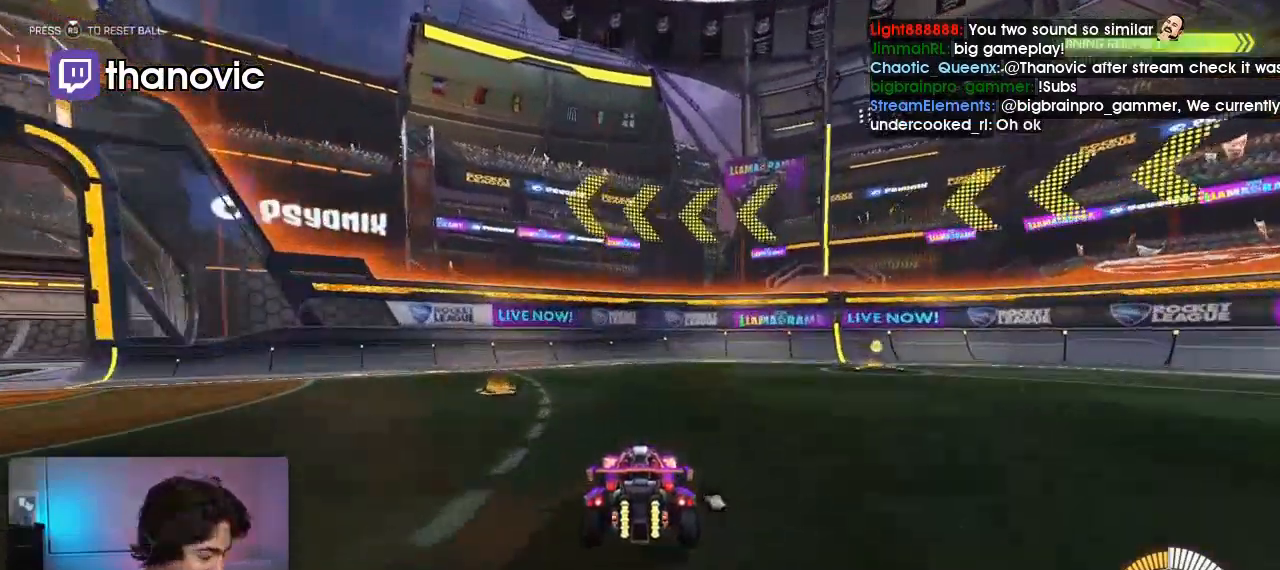
{"buttons": [], "left_stick": "center", "right_stick": "center", "events": []}
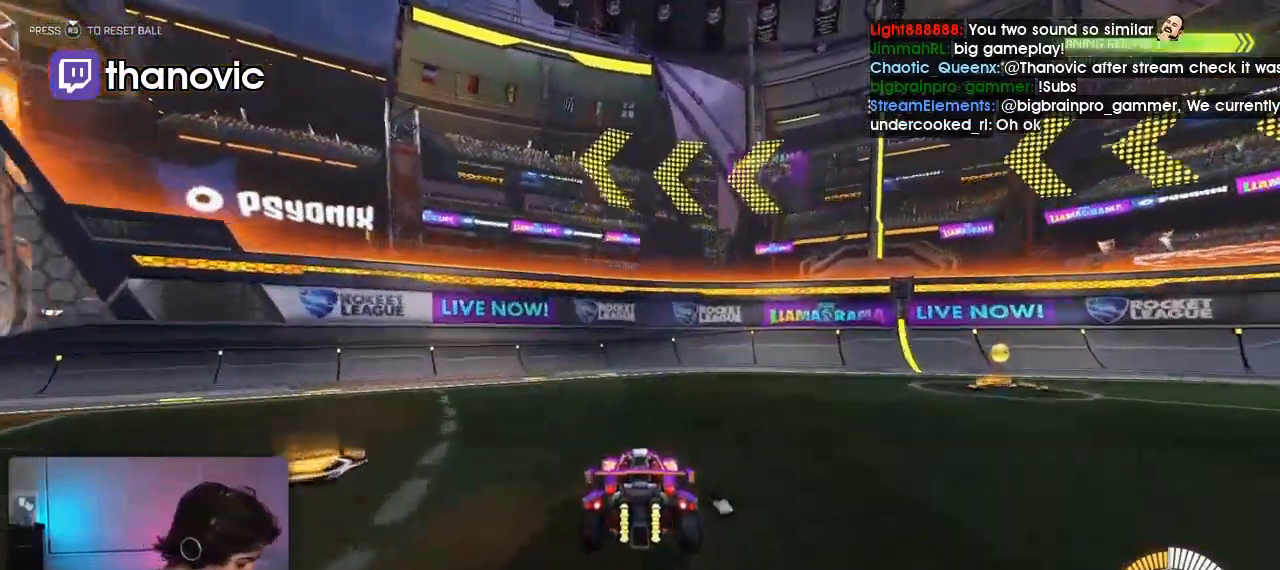
{"buttons": [], "left_stick": "center", "right_stick": "center", "events": []}
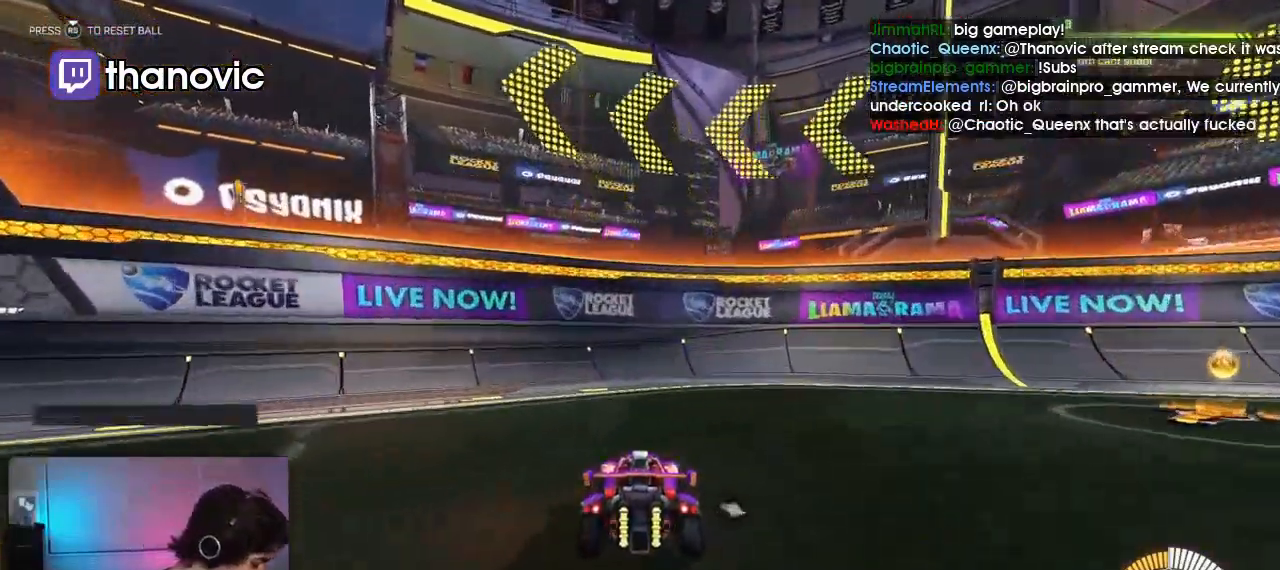
{"buttons": [], "left_stick": "center", "right_stick": "center", "events": []}
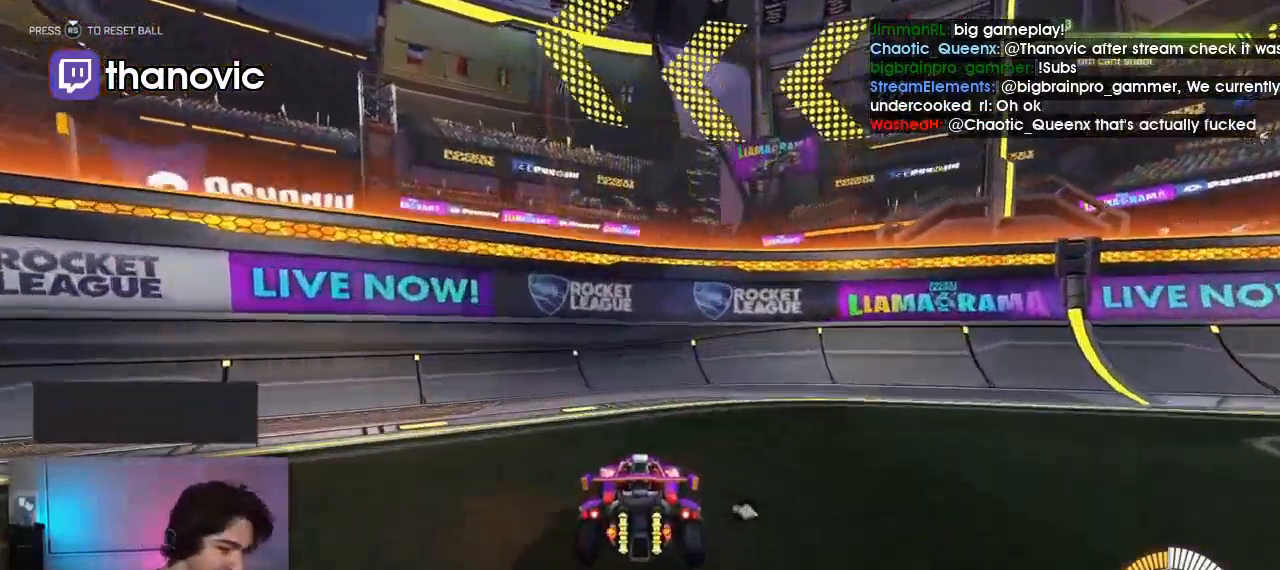
{"buttons": ["TRIANGLE"], "left_stick": "right", "right_stick": "center", "events": [[433, "TRIANGLE", "down"], [433, "left_stick", "right"]]}
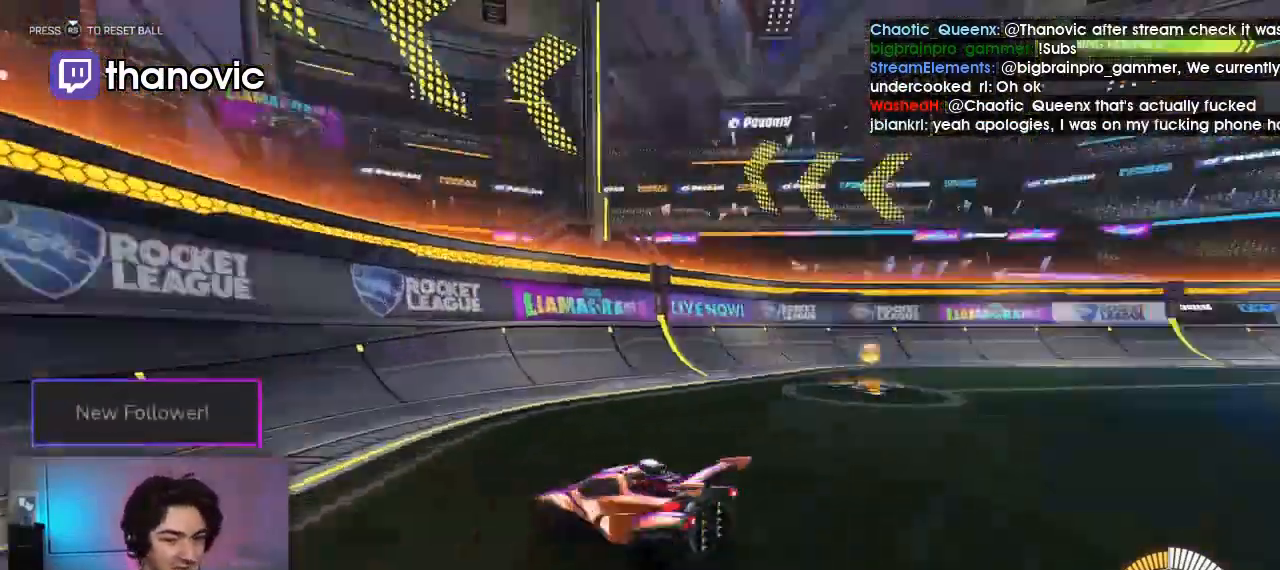
{"buttons": ["R2"], "left_stick": "right", "right_stick": "center", "events": [[67, "L1", "down"], [100, "R1", "down"], [100, "TRIANGLE", "up"], [133, "R2", "down"], [200, "L1", "up"], [367, "R1", "up"]]}
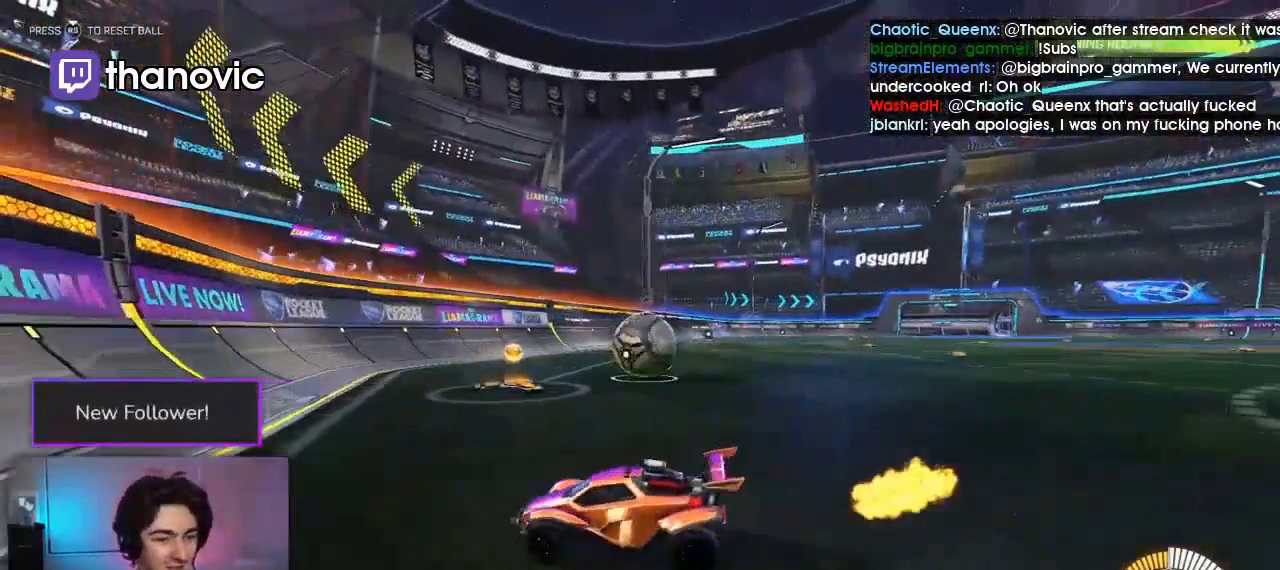
{"buttons": ["R2"], "left_stick": "center", "right_stick": "center", "events": [[33, "R1", "down"], [267, "R2", "up"], [300, "R1", "up"], [333, "R2", "down"], [500, "left_stick", "center"]]}
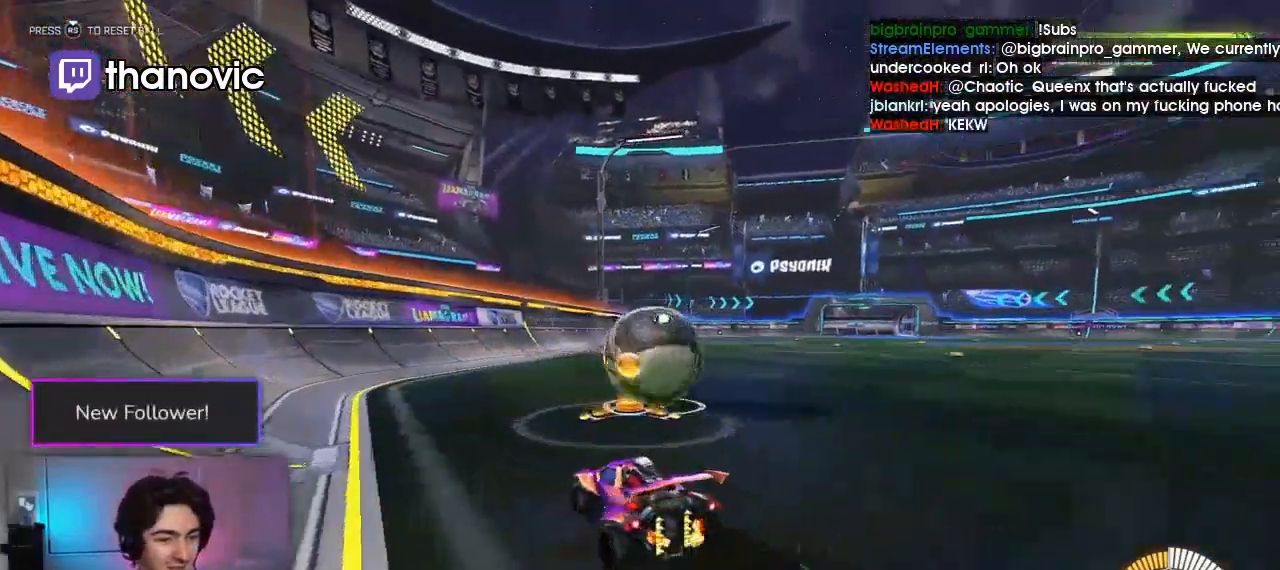
{"buttons": ["TRIANGLE", "R2"], "left_stick": "right", "right_stick": "center", "events": [[67, "left_stick", "left"], [233, "left_stick", "right"], [467, "TRIANGLE", "down"]]}
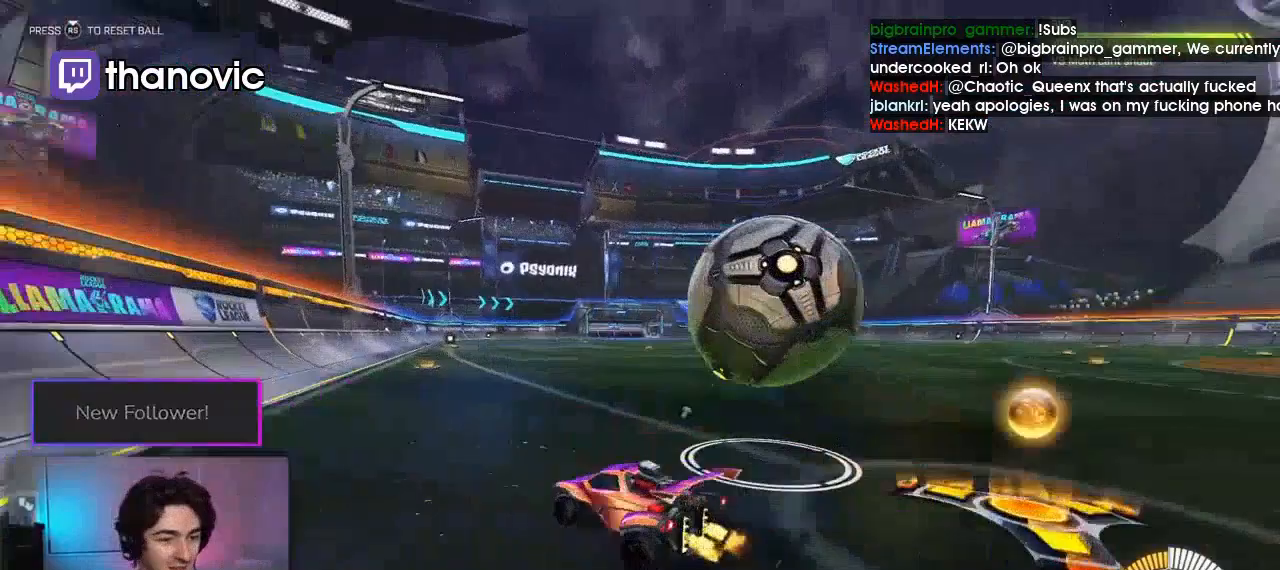
{"buttons": [], "left_stick": "left", "right_stick": "center", "events": [[100, "TRIANGLE", "up"], [233, "R2", "up"], [433, "left_stick", "center"], [500, "left_stick", "left"]]}
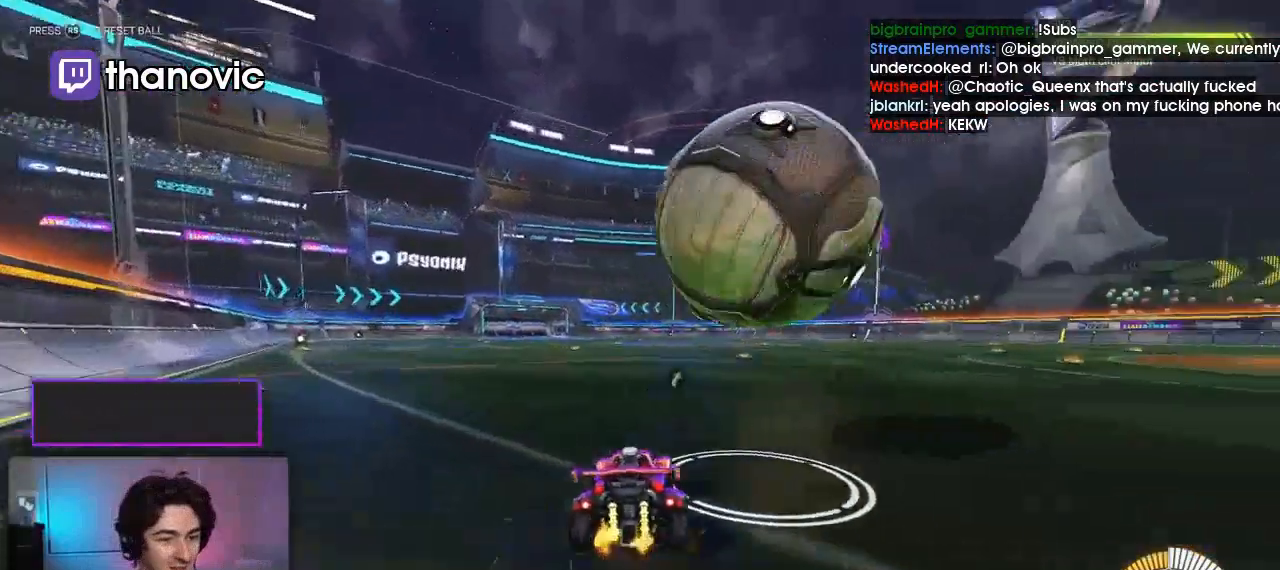
{"buttons": [], "left_stick": "center", "right_stick": "center", "events": [[200, "left_stick", "center"], [333, "left_stick", "left"], [400, "left_stick", "center"]]}
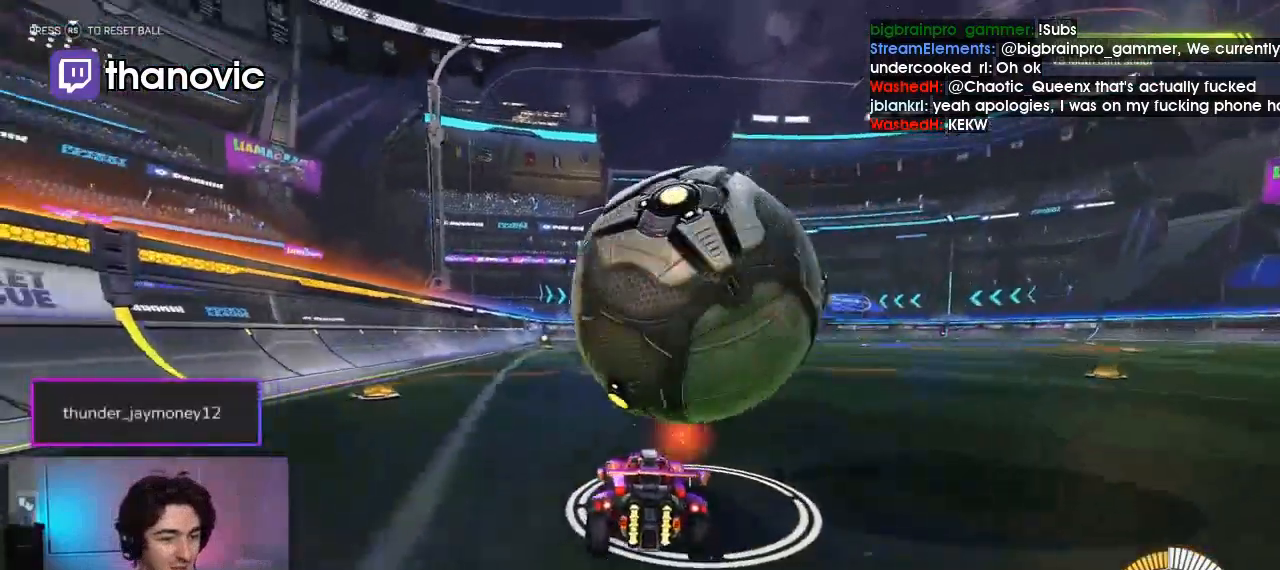
{"buttons": ["R1"], "left_stick": "center", "right_stick": "center", "events": [[33, "left_stick", "right"], [67, "R1", "down"], [200, "left_stick", "center"], [233, "R1", "up"], [367, "R1", "down"]]}
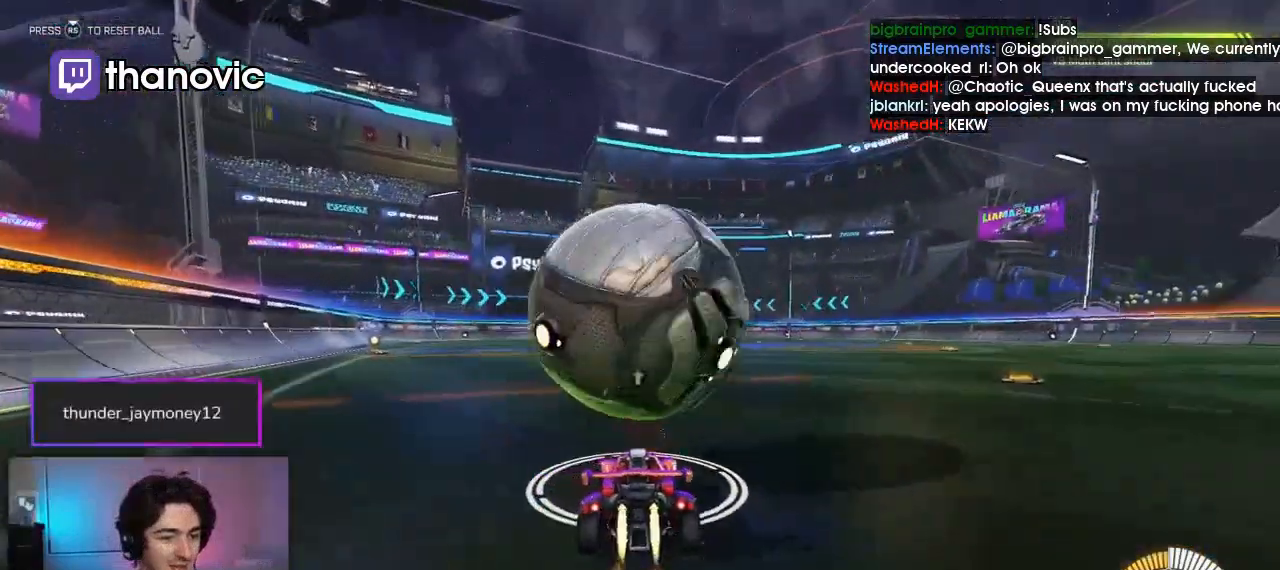
{"buttons": ["SQUARE"], "left_stick": "down-right", "right_stick": "center", "events": [[100, "left_stick", "left"], [167, "CROSS", "down"], [167, "left_stick", "center"], [200, "R1", "up"], [200, "SQUARE", "down"], [233, "left_stick", "down-right"], [400, "CROSS", "up"]]}
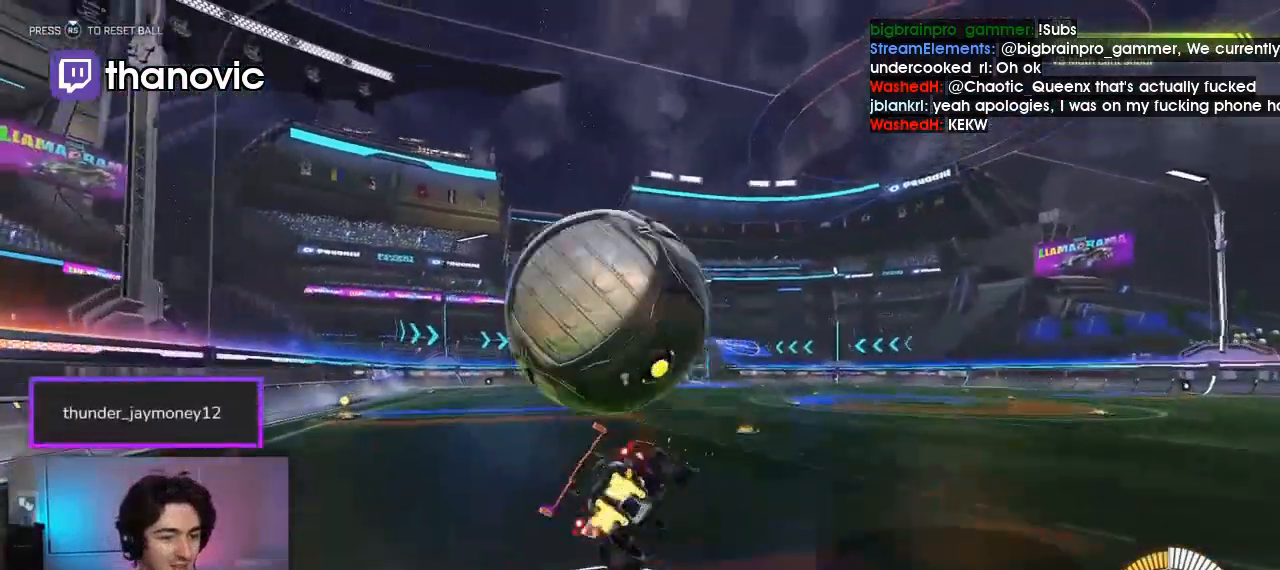
{"buttons": ["SQUARE", "R2"], "left_stick": "up-right", "right_stick": "center", "events": [[33, "R2", "down"], [33, "left_stick", "right"], [267, "left_stick", "up-right"], [333, "R1", "down"], [467, "R1", "up"]]}
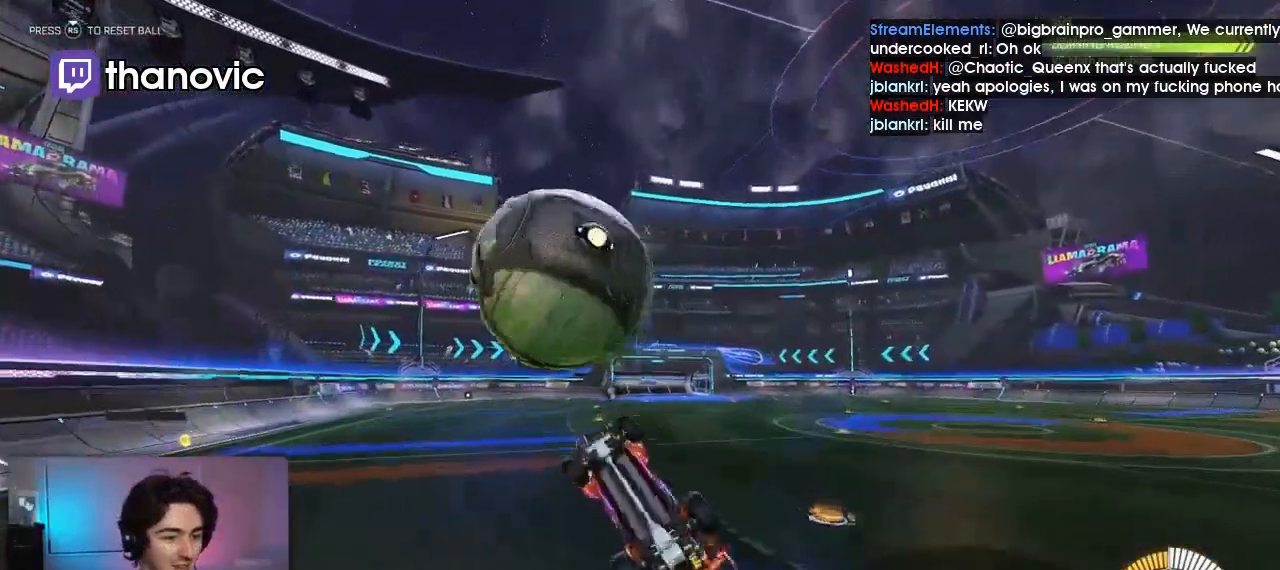
{"buttons": ["R2"], "left_stick": "right", "right_stick": "center", "events": [[67, "R1", "down"], [233, "R2", "up"], [233, "left_stick", "right"], [300, "R2", "down"], [333, "R1", "up"], [367, "SQUARE", "up"]]}
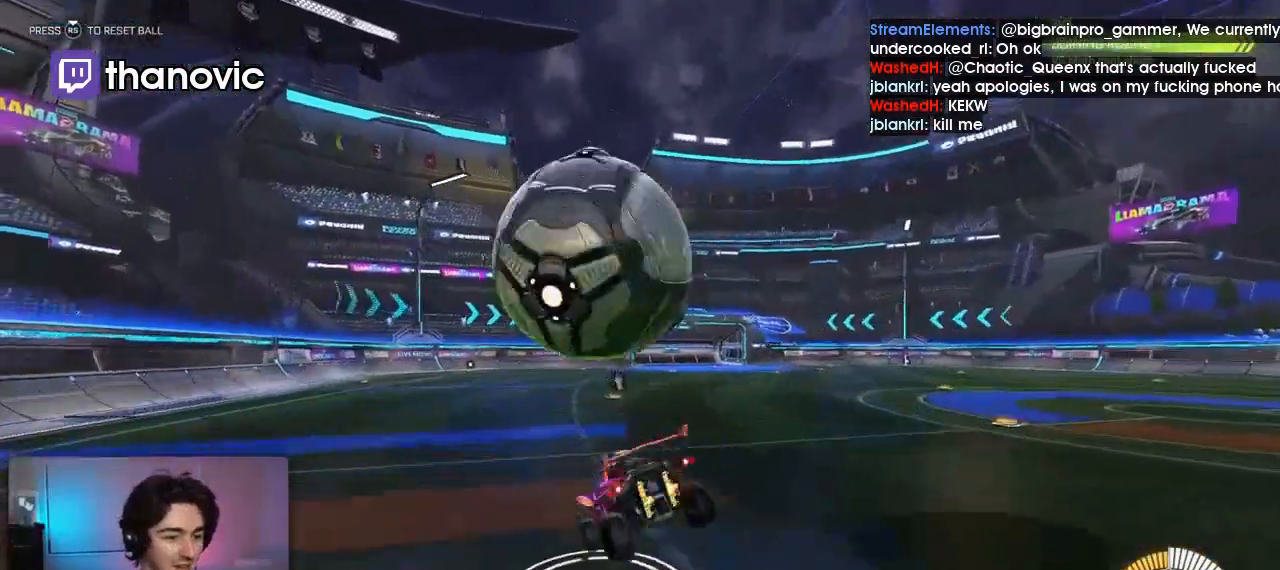
{"buttons": ["L1"], "left_stick": "center", "right_stick": "center"}
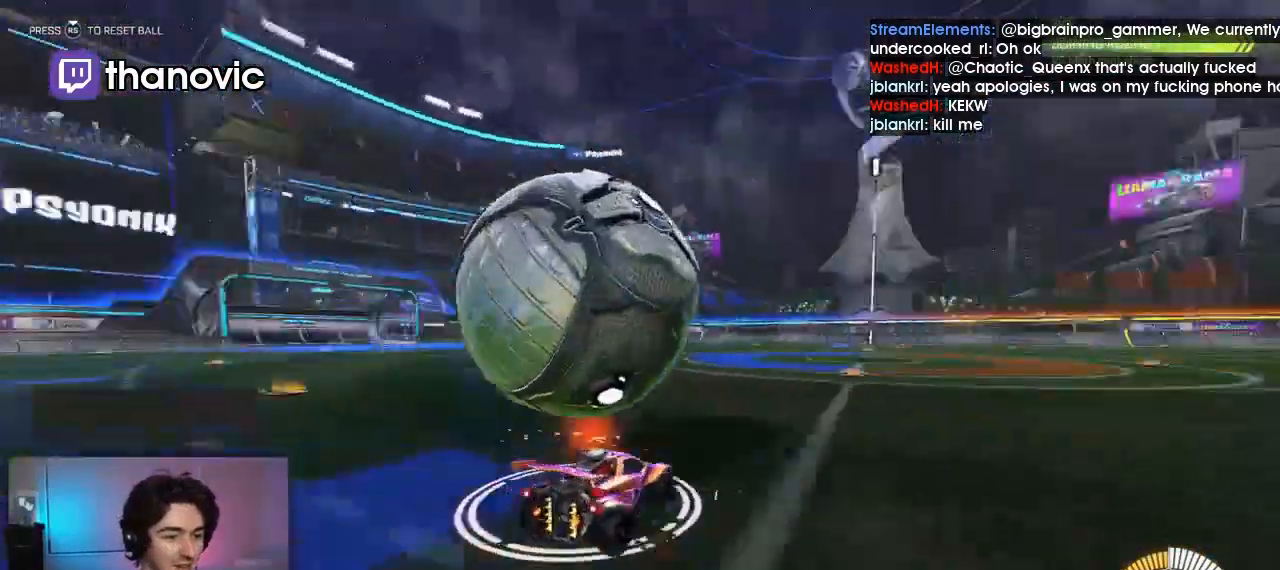
{"buttons": ["L1"], "left_stick": "down-left", "right_stick": "center", "events": [[67, "R1", "down"], [100, "CROSS", "down"], [100, "left_stick", "down-left"], [200, "R1", "up"], [233, "CROSS", "up"], [300, "CROSS", "down"], [433, "CROSS", "up"]]}
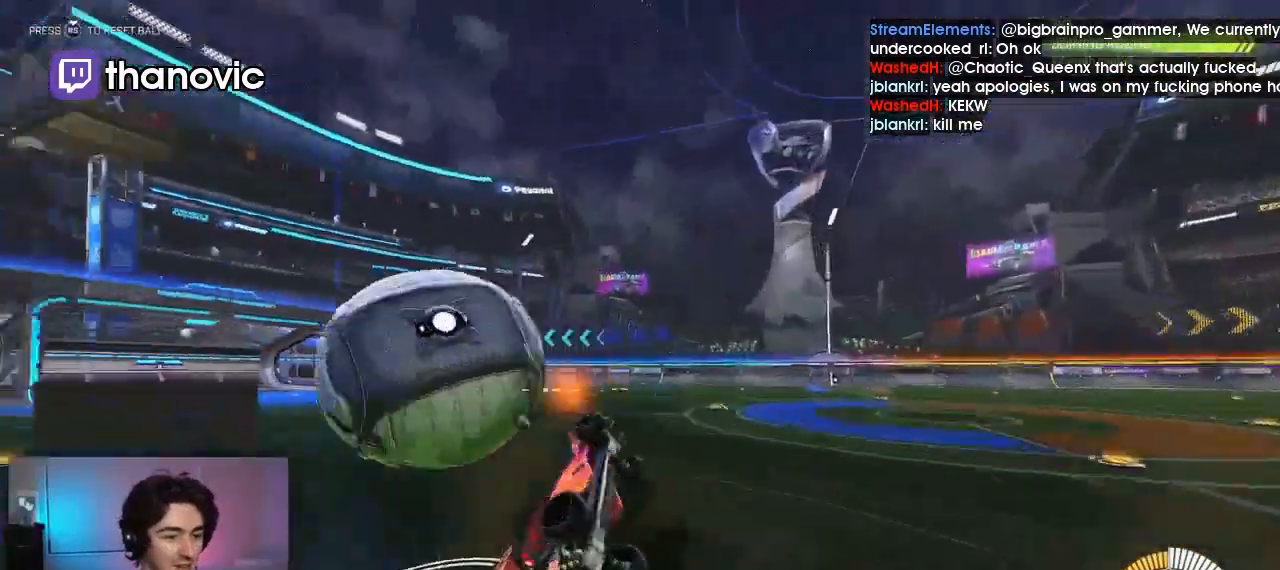
{"buttons": [], "left_stick": "up", "right_stick": "center", "events": [[100, "left_stick", "up"], [467, "L1", "up"]]}
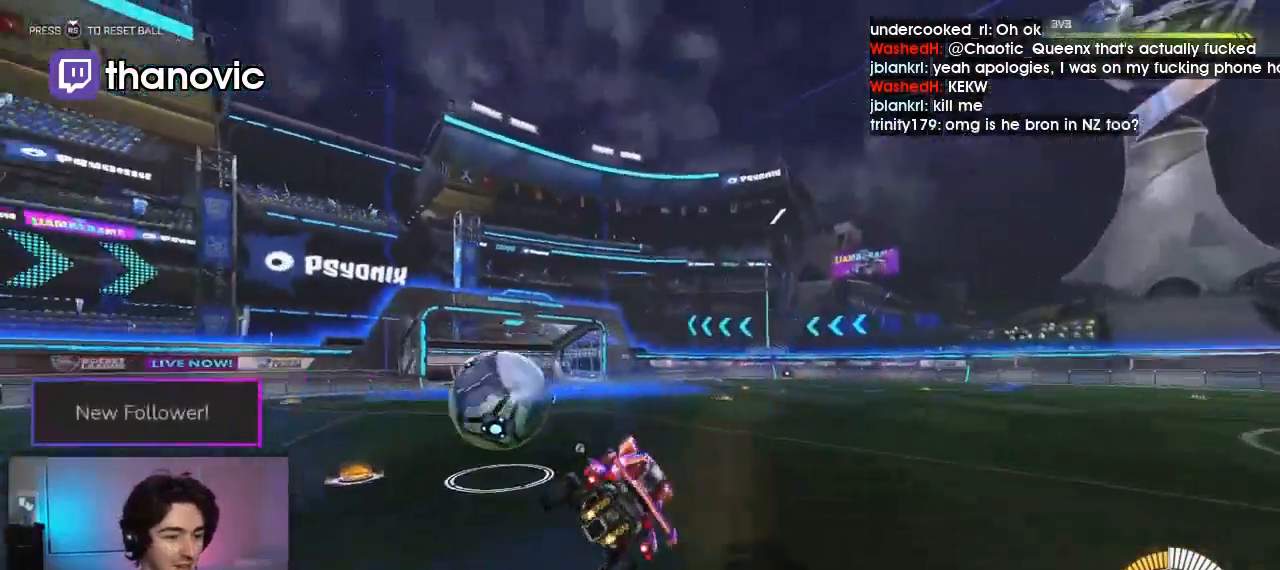
{"buttons": ["TRIANGLE", "R1"], "left_stick": "up-right", "right_stick": "center", "events": [[167, "left_stick", "up-right"], [467, "R1", "down"], [500, "TRIANGLE", "down"]]}
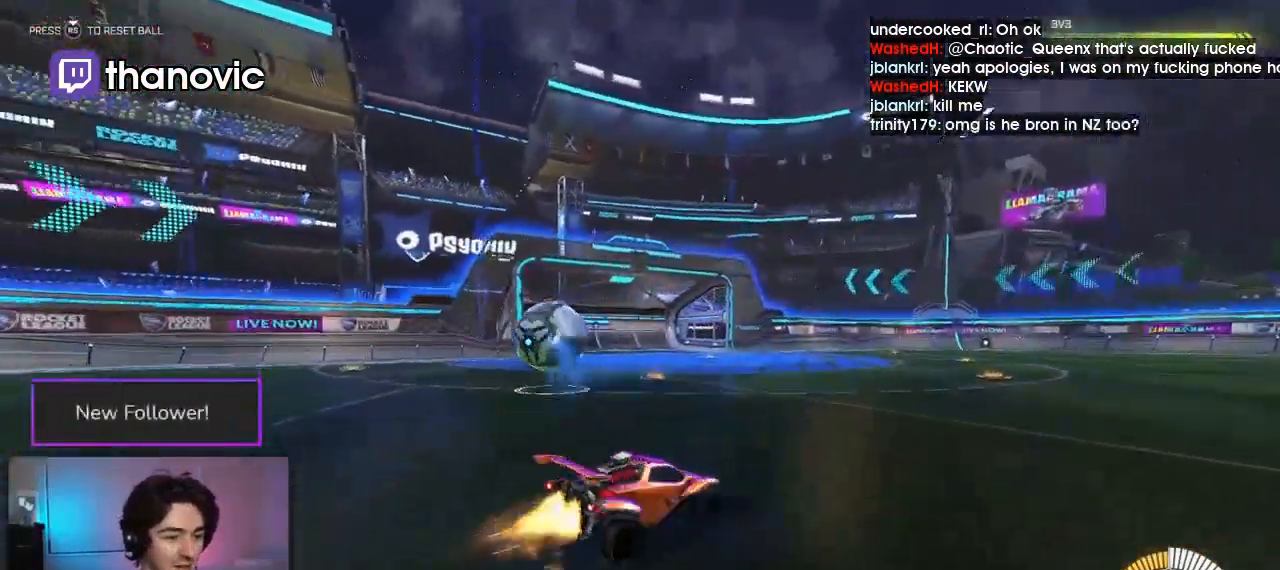
{"buttons": ["DPAD_UP"], "left_stick": "center", "right_stick": "center", "events": [[133, "TRIANGLE", "up"], [233, "left_stick", "center"], [333, "TRIANGLE", "down"], [433, "R1", "up"], [467, "DPAD_UP", "down"], [467, "TRIANGLE", "up"]]}
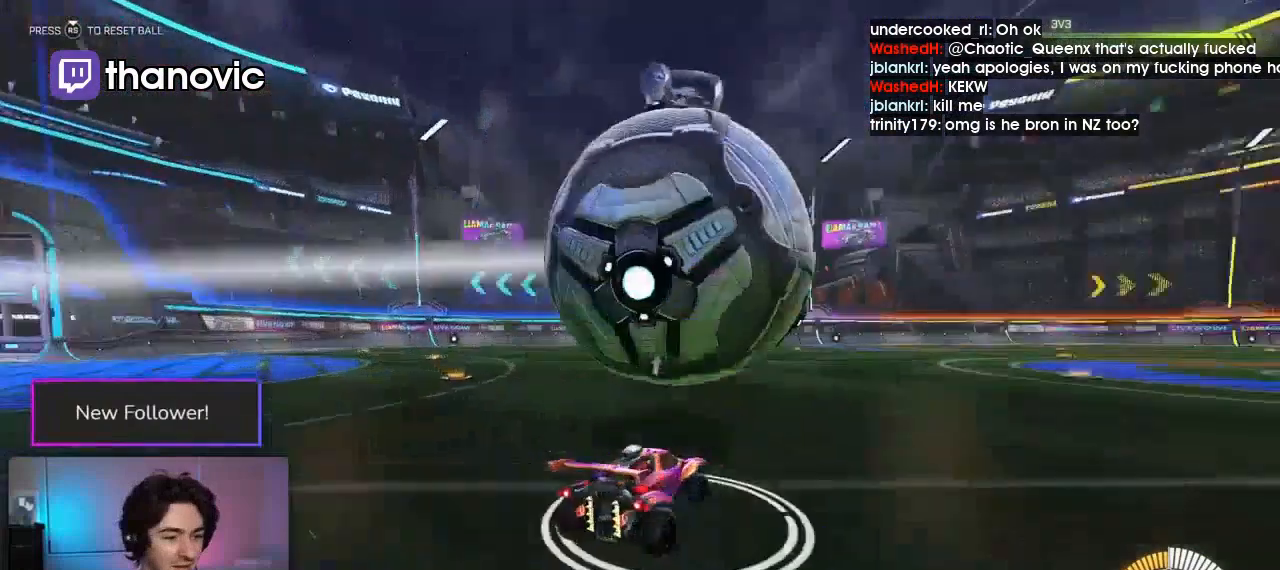
{"buttons": ["R1"], "left_stick": "center", "right_stick": "center", "events": [[33, "DPAD_UP", "up"], [467, "R1", "down"]]}
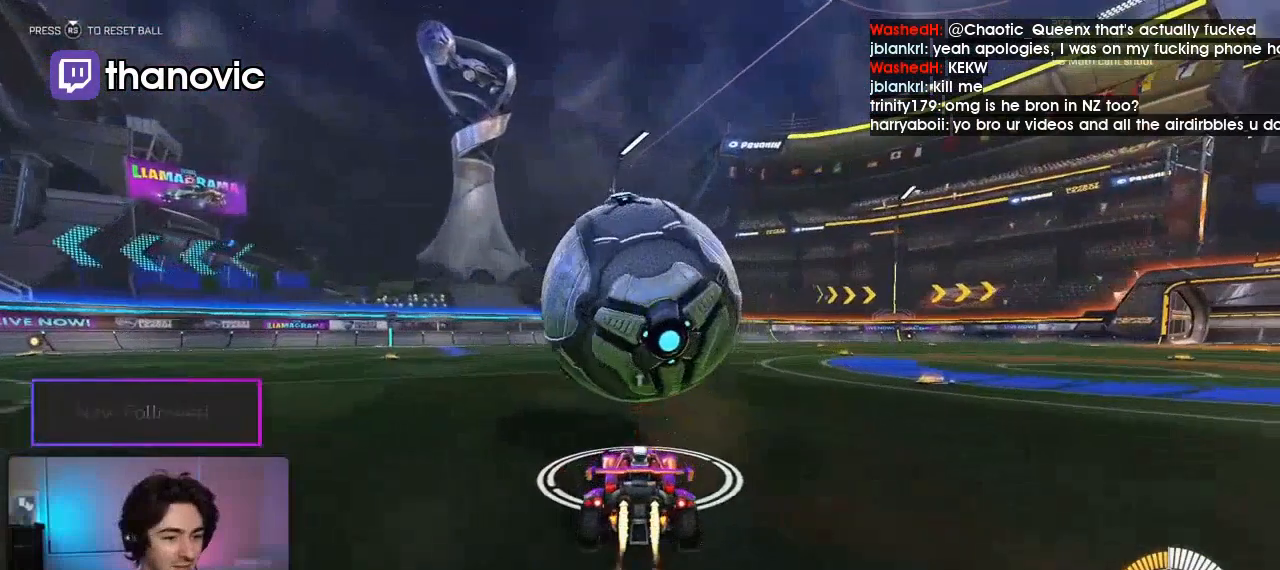
{"buttons": ["TRIANGLE", "R1"], "left_stick": "center", "right_stick": "center"}
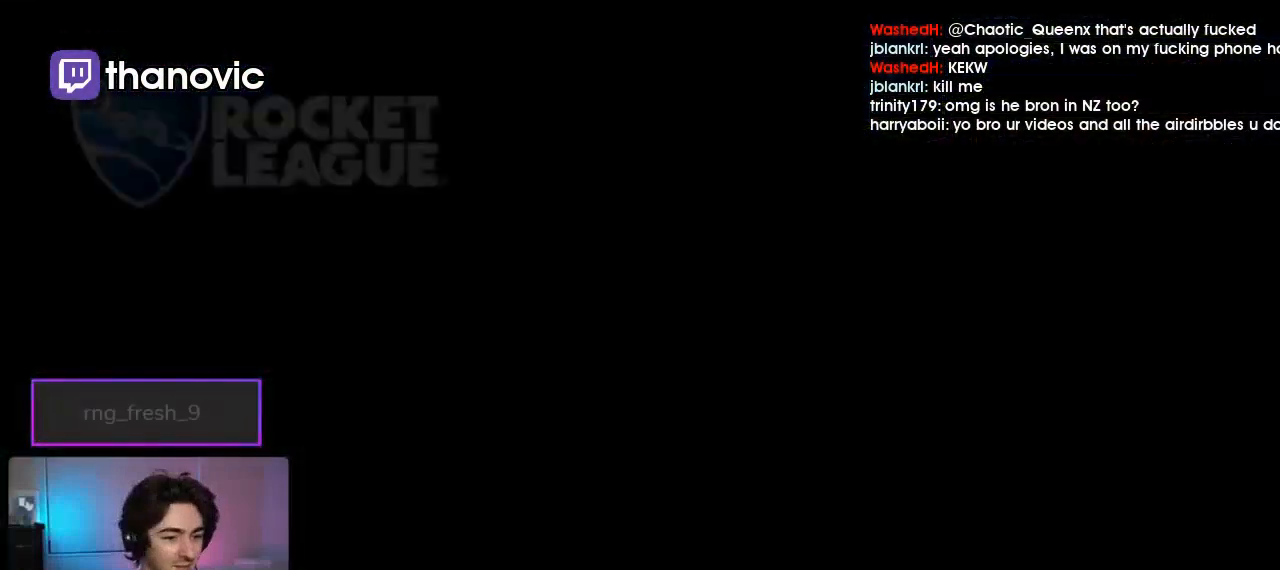
{"buttons": [], "left_stick": "center", "right_stick": "center", "events": [[133, "TRIANGLE", "up"], [200, "R1", "up"]]}